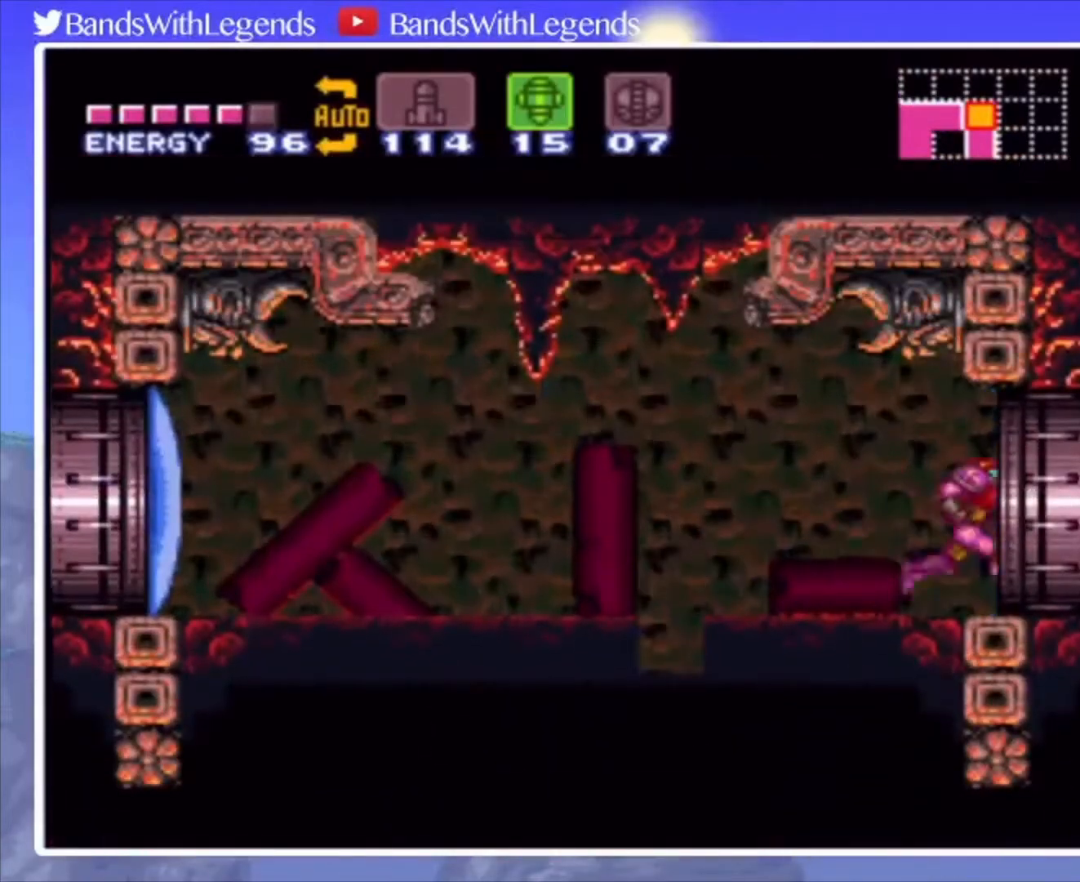
Gameplay with a controller (PlayStation layout); each line is a JSON object with the inputs held at the frame after it. "events" lists button and stick changes between this image and that frame as [ms after this image, input, new state], when the widget could be followed in between. Not read: L3 R3.
{"buttons": [], "events": [[333, "CIRCLE", "up"], [400, "DPAD_RIGHT", "up"]]}
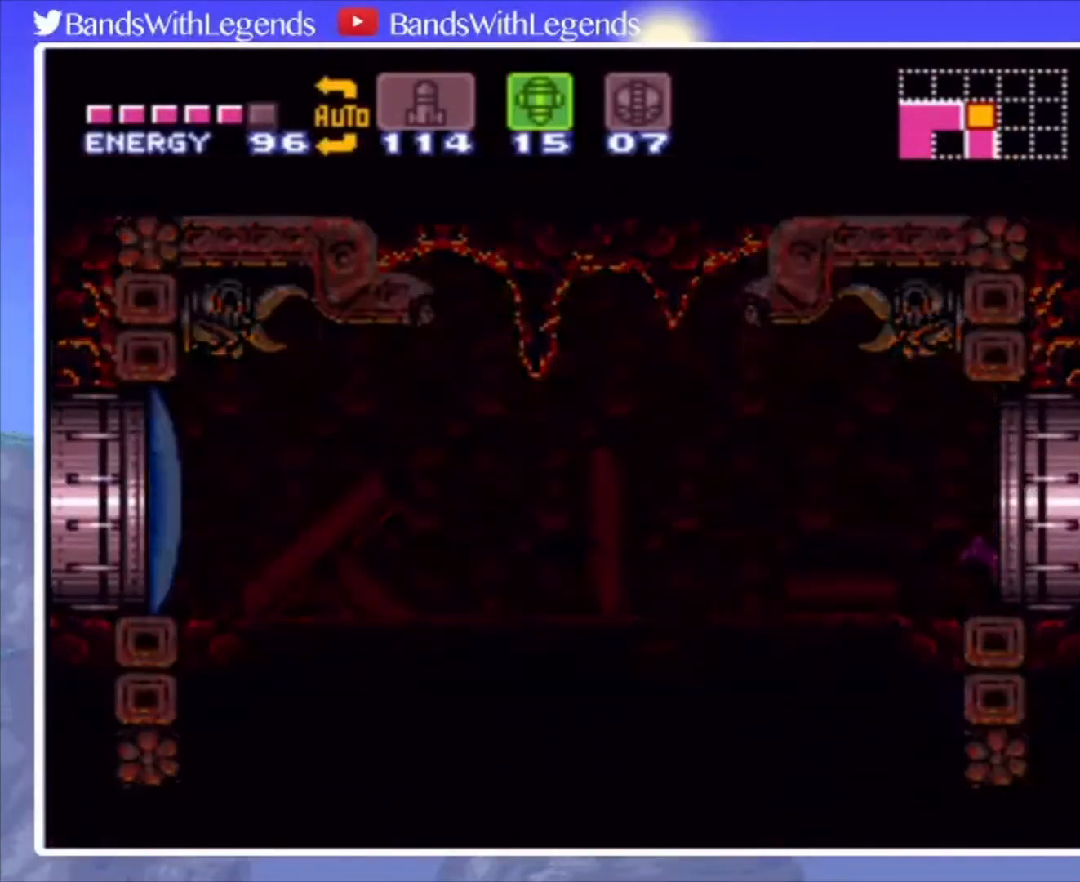
{"buttons": ["DPAD_RIGHT"], "events": [[500, "DPAD_RIGHT", "down"]]}
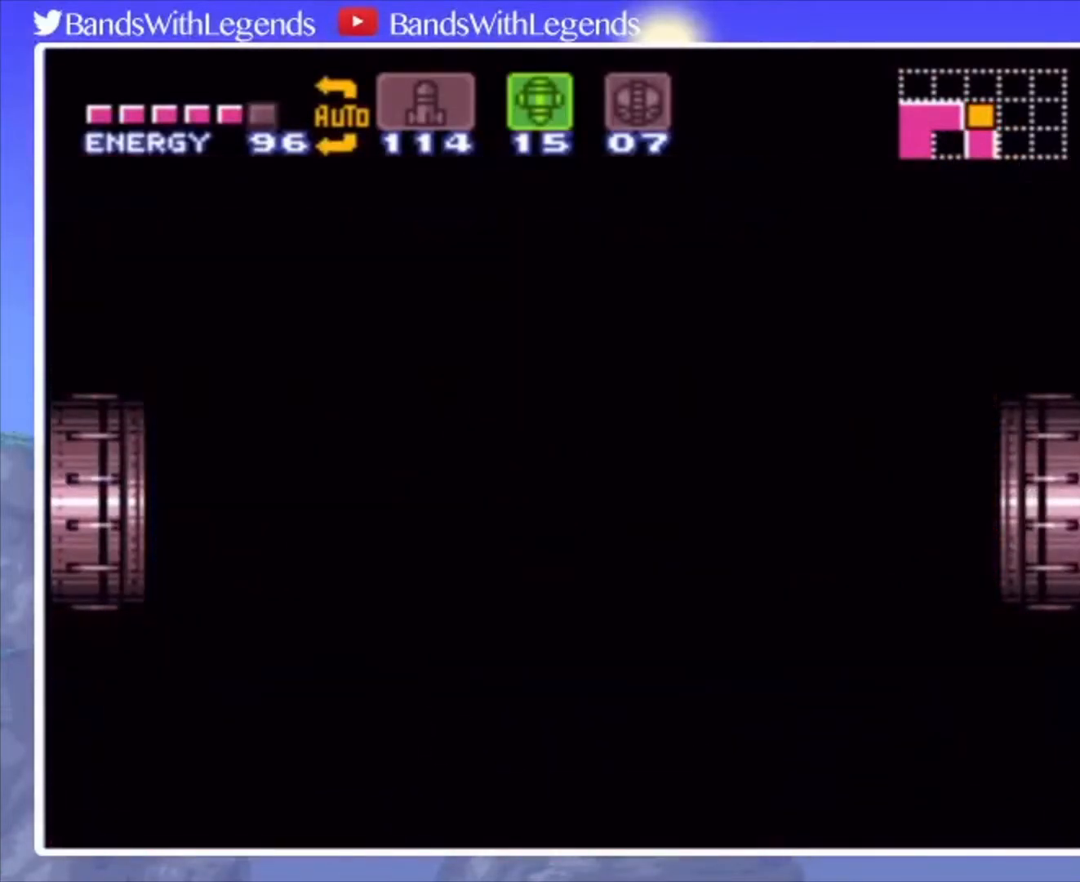
{"buttons": ["CIRCLE", "DPAD_RIGHT"], "events": [[33, "CIRCLE", "down"]]}
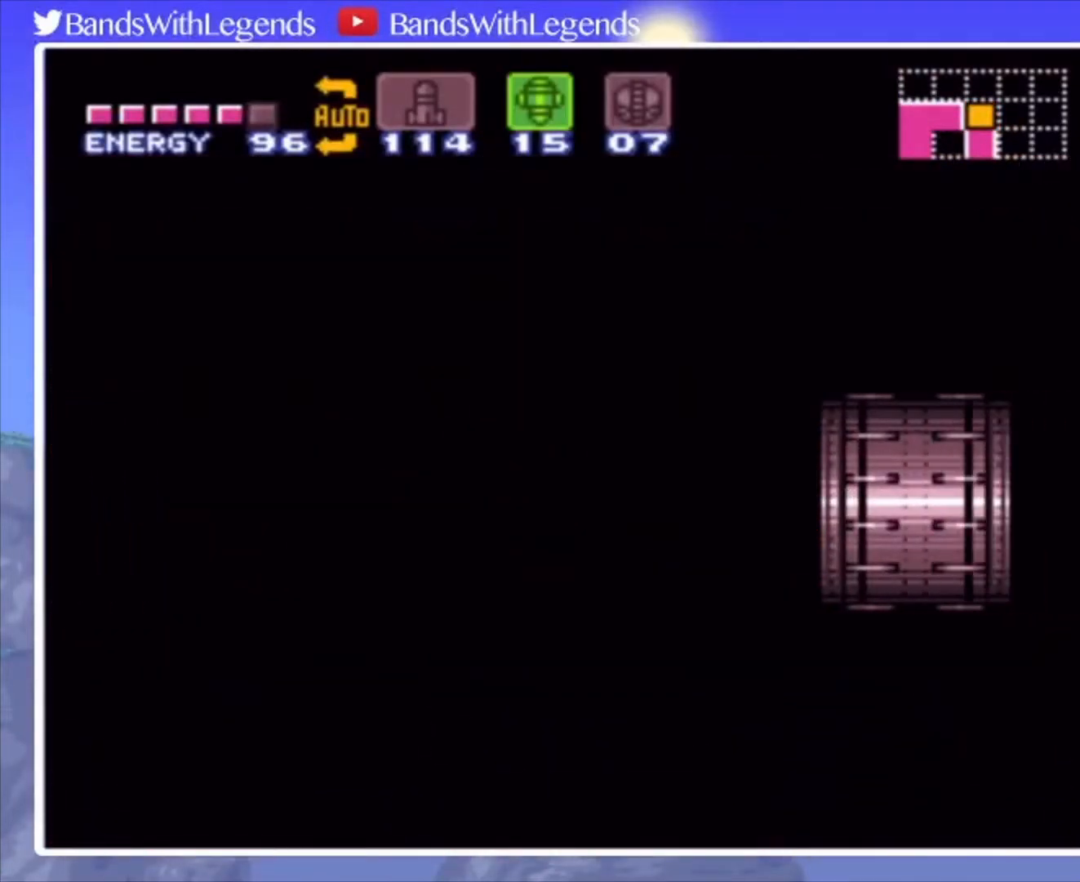
{"buttons": ["CIRCLE", "DPAD_RIGHT"], "events": []}
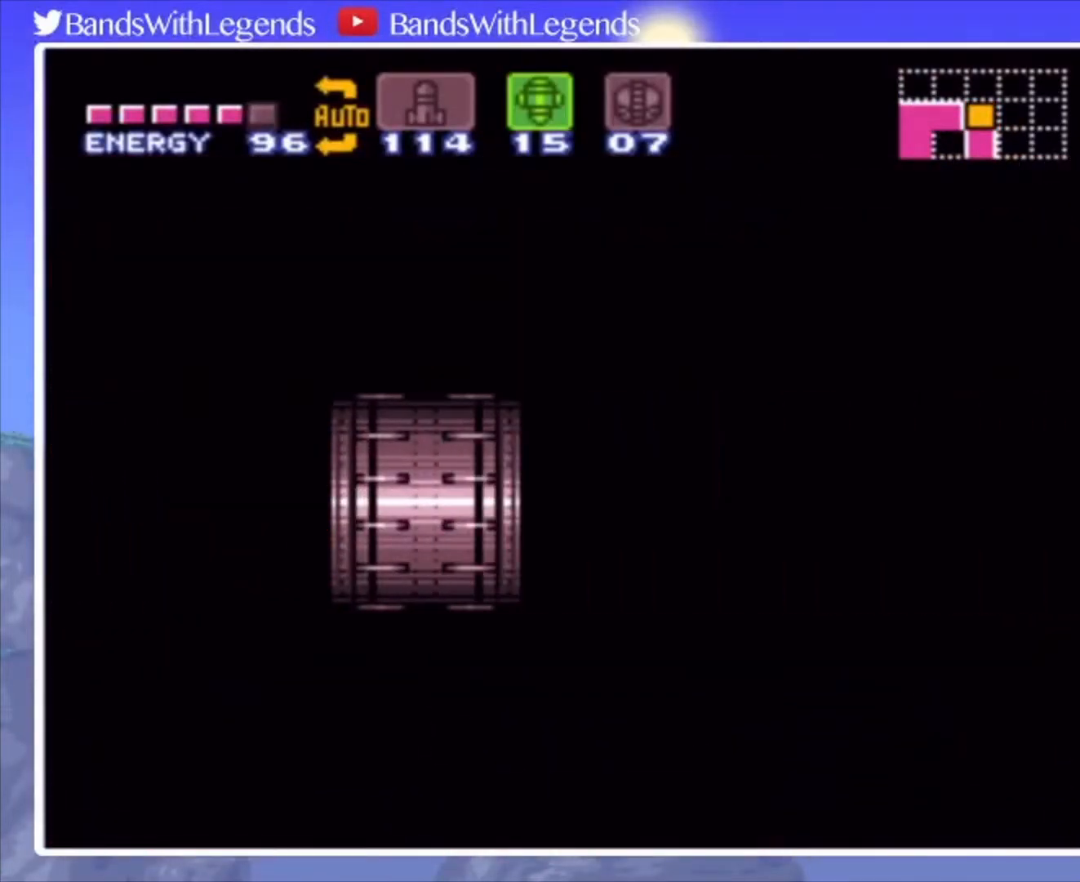
{"buttons": ["CIRCLE", "DPAD_RIGHT"], "events": []}
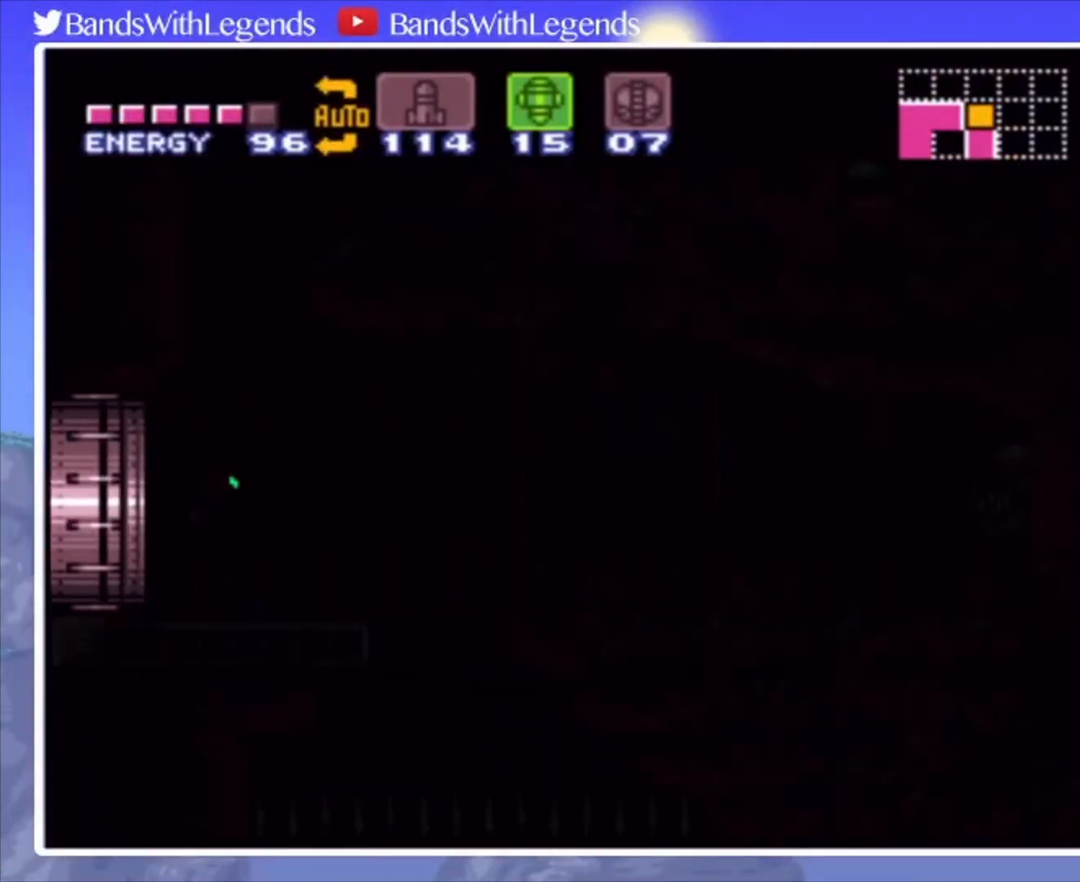
{"buttons": ["CIRCLE", "DPAD_RIGHT"], "events": []}
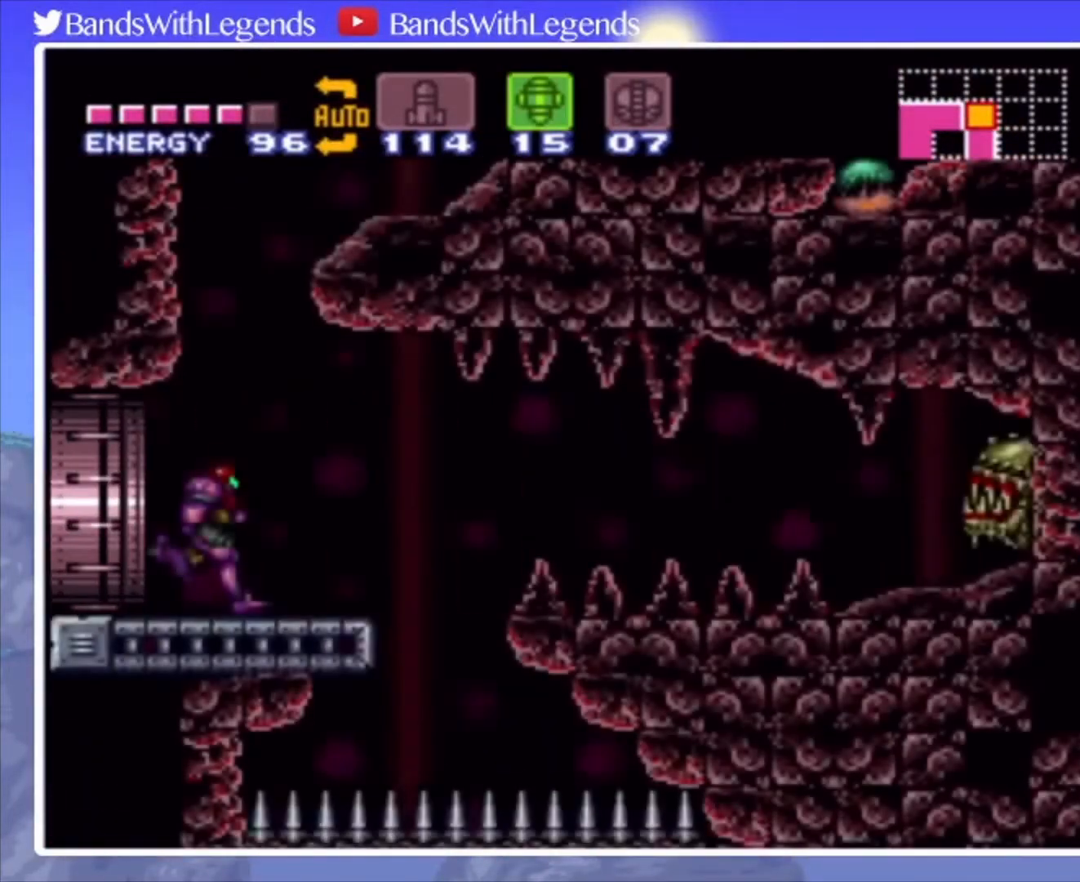
{"buttons": ["CIRCLE", "DPAD_RIGHT"], "events": [[167, "SQUARE", "down"], [267, "SQUARE", "up"], [300, "DPAD_DOWN", "down"], [333, "DPAD_RIGHT", "up"], [433, "DPAD_DOWN", "up"], [433, "DPAD_RIGHT", "down"]]}
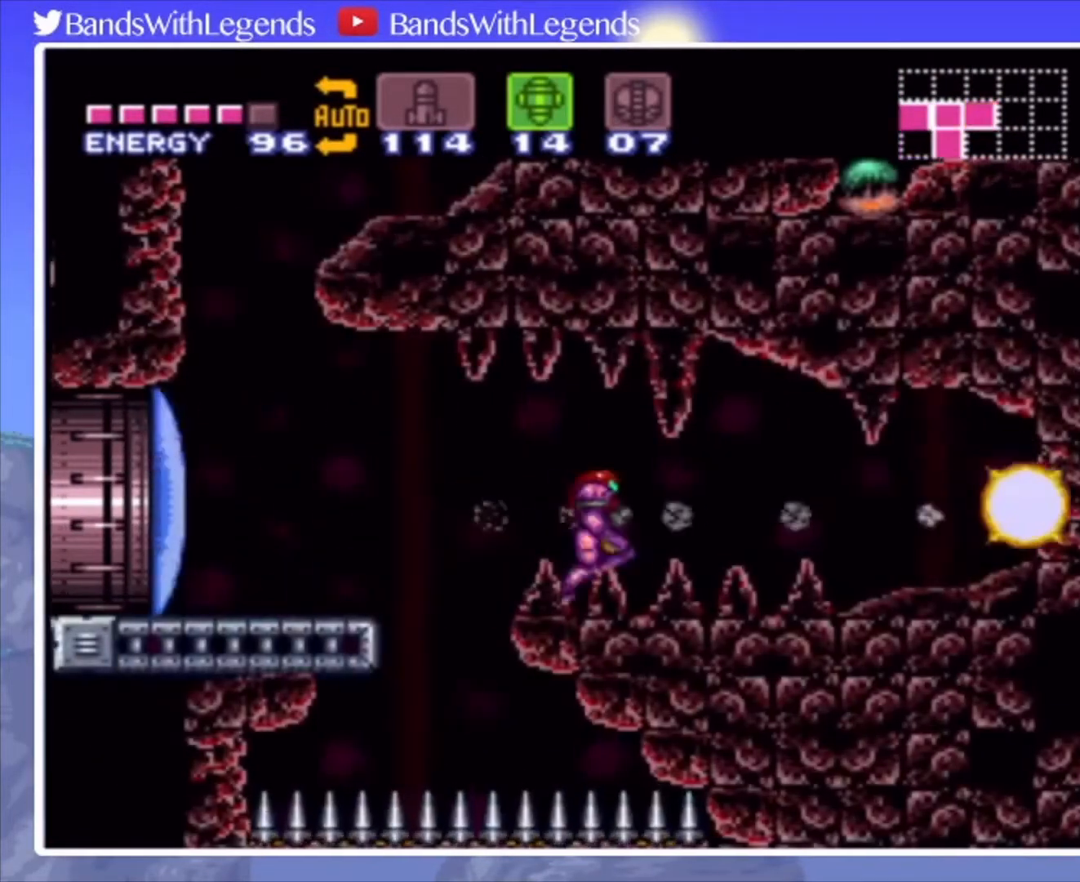
{"buttons": ["CIRCLE", "DPAD_RIGHT"], "events": [[33, "TRIANGLE", "down"], [133, "TRIANGLE", "up"], [233, "TRIANGLE", "down"], [300, "TRIANGLE", "up"]]}
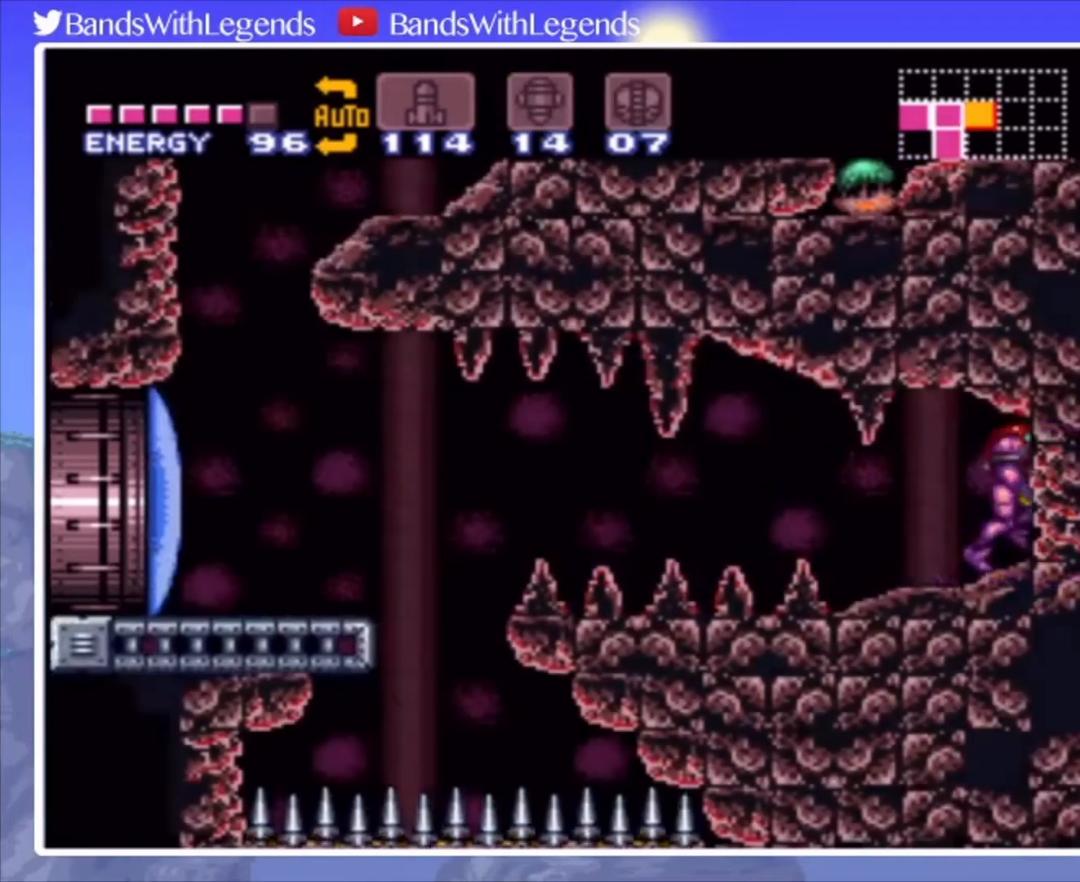
{"buttons": ["CIRCLE", "DPAD_RIGHT"], "events": []}
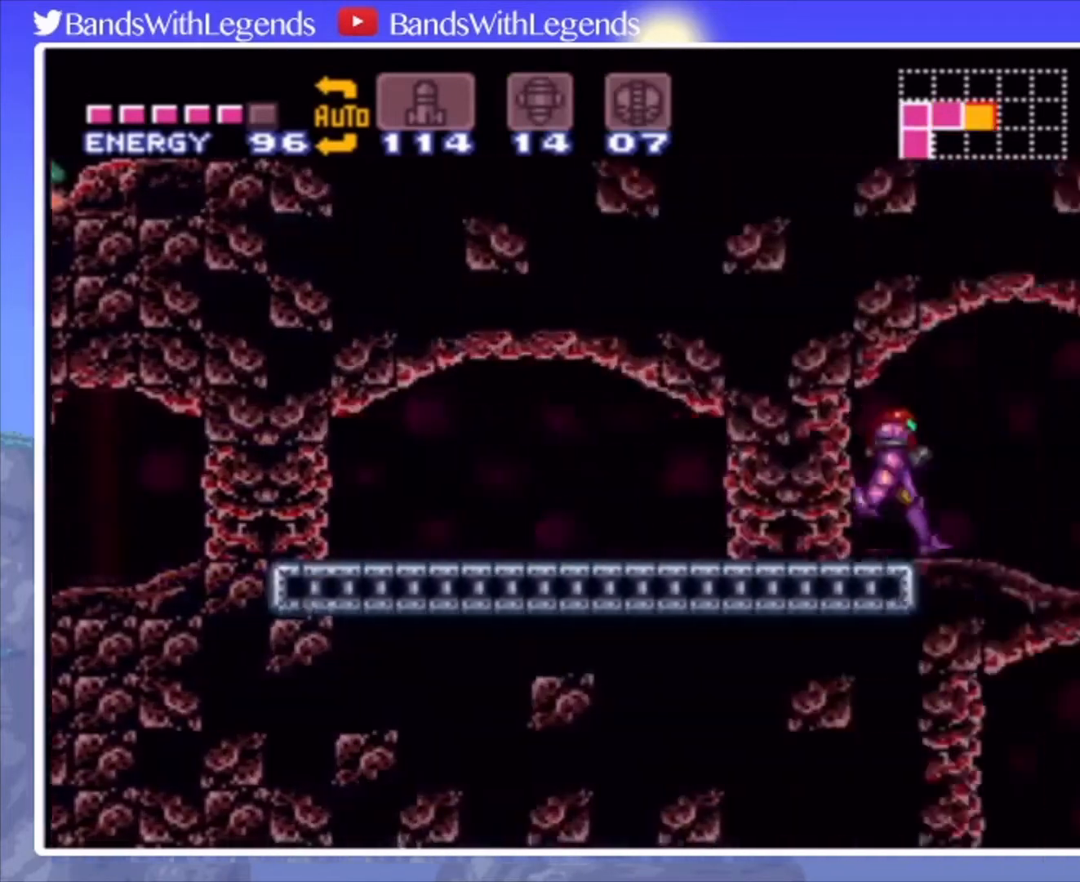
{"buttons": ["CIRCLE", "DPAD_LEFT"], "events": [[33, "DPAD_RIGHT", "up"], [67, "DPAD_LEFT", "down"]]}
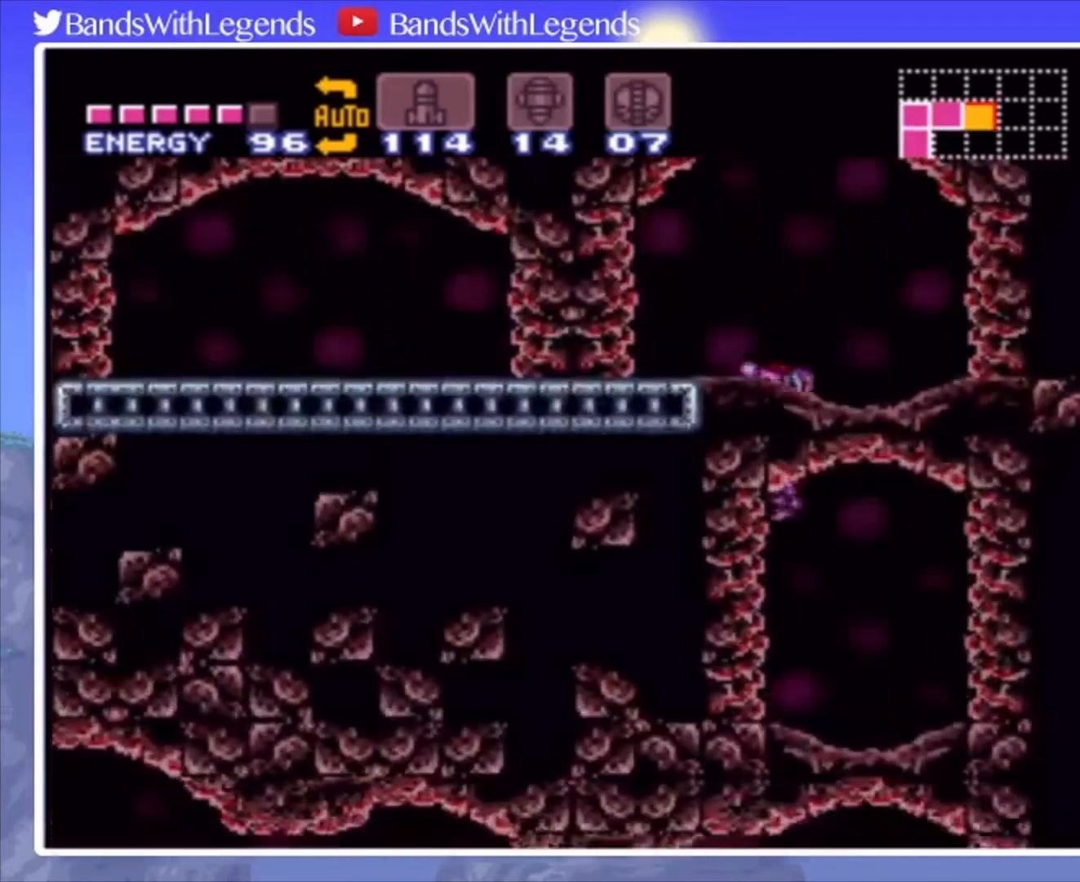
{"buttons": ["CIRCLE", "DPAD_LEFT"], "events": []}
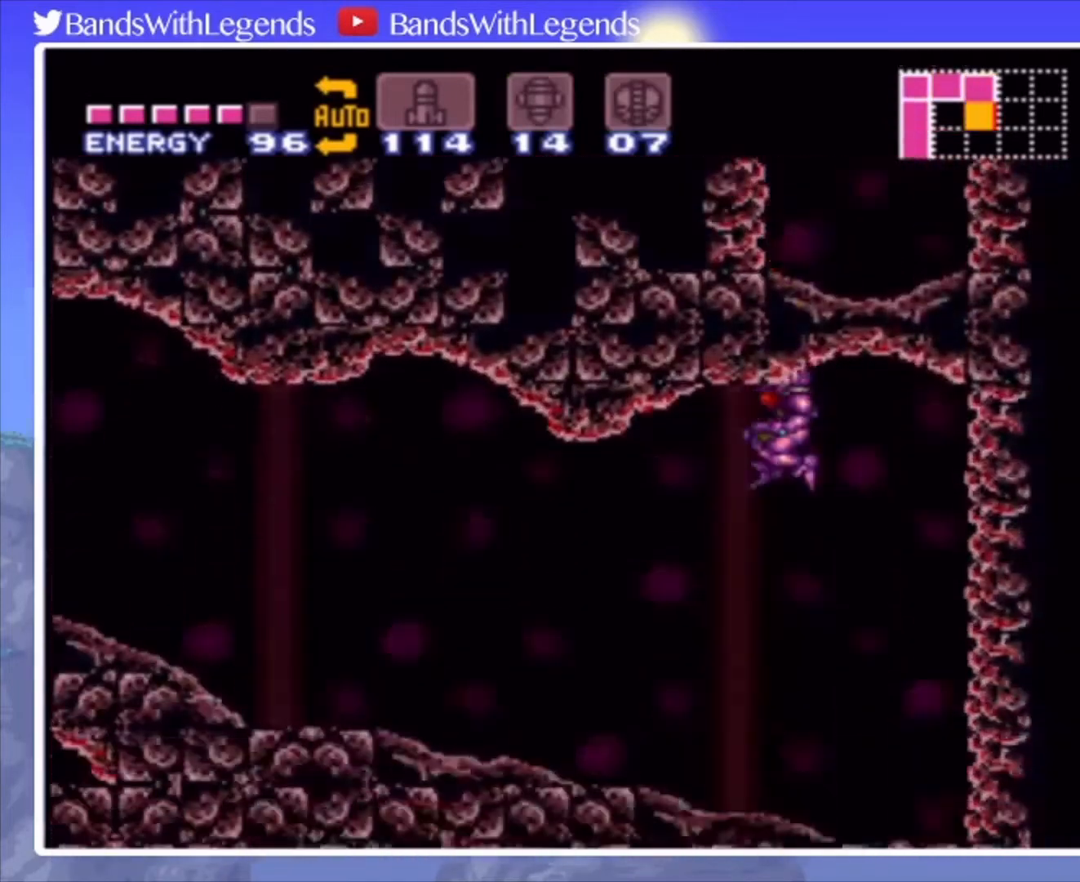
{"buttons": ["CIRCLE", "DPAD_LEFT"], "events": []}
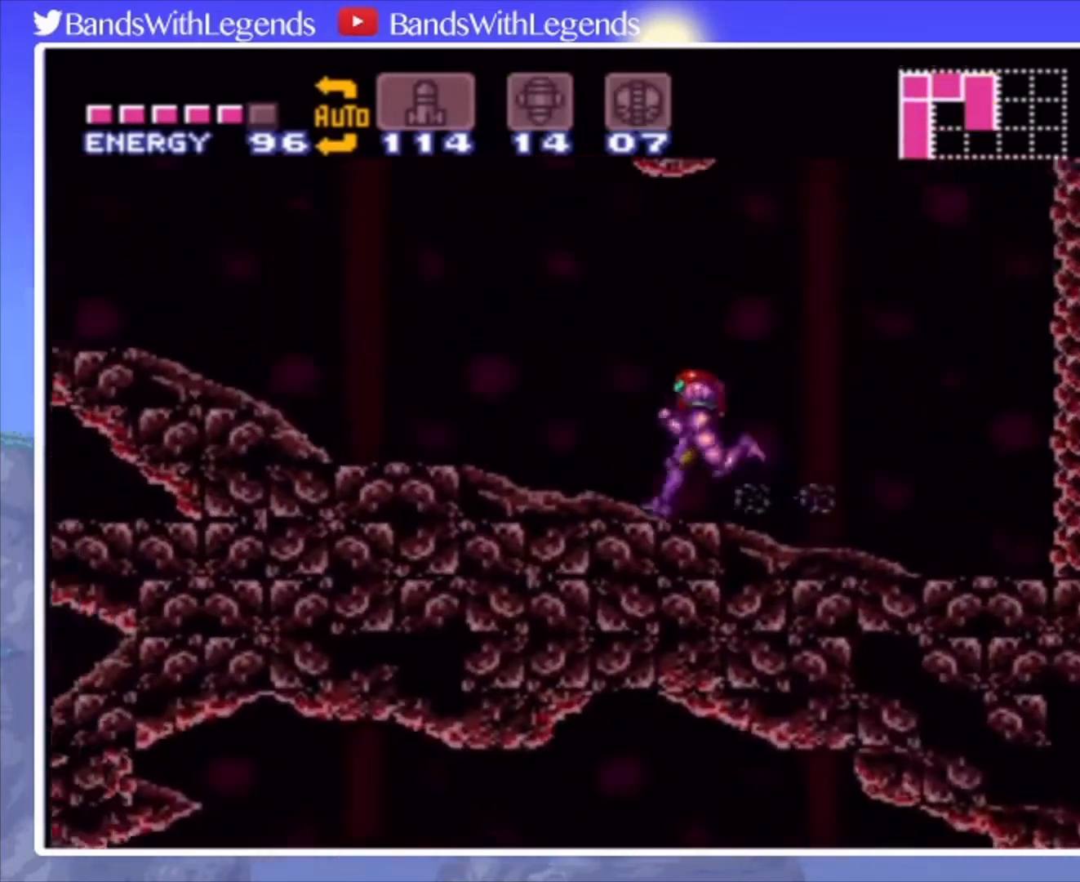
{"buttons": ["CROSS", "CIRCLE", "DPAD_DOWN"], "events": [[333, "CROSS", "down"], [400, "DPAD_DOWN", "down"], [400, "DPAD_LEFT", "up"]]}
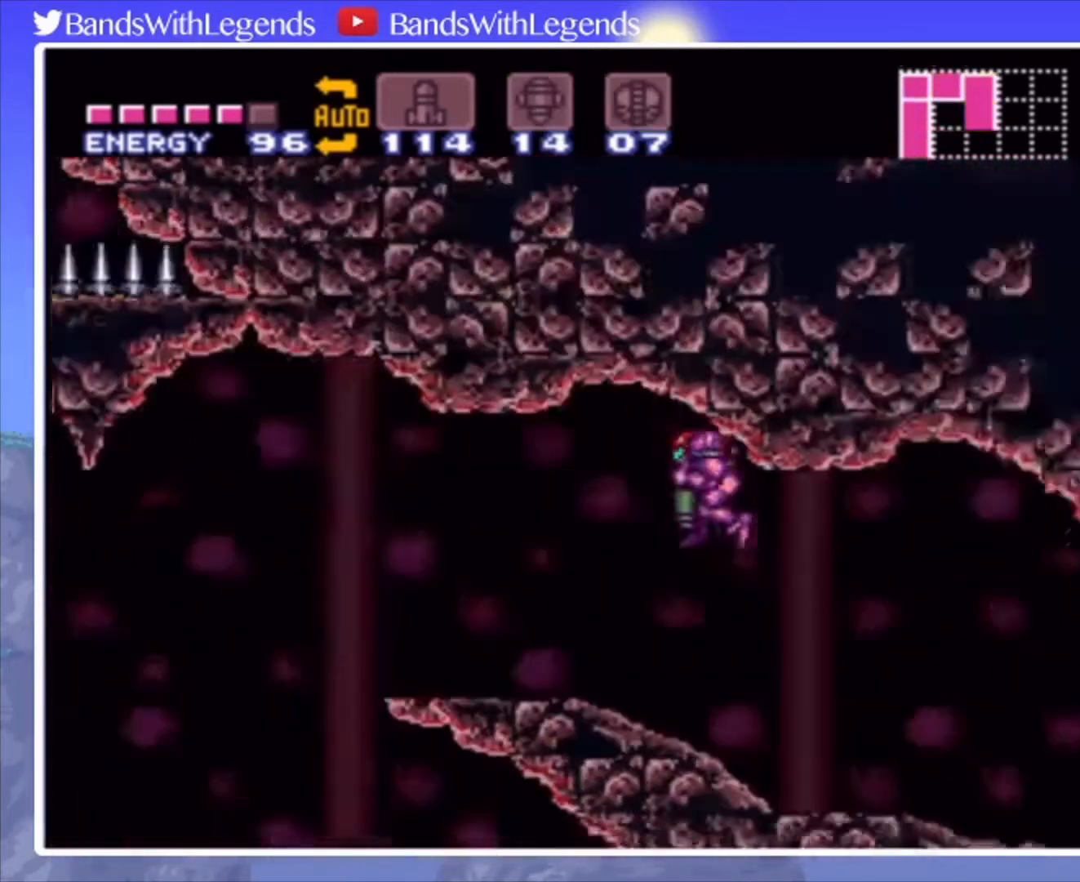
{"buttons": ["CIRCLE", "DPAD_DOWN"], "events": [[33, "CROSS", "up"], [367, "SQUARE", "down"], [433, "SQUARE", "up"]]}
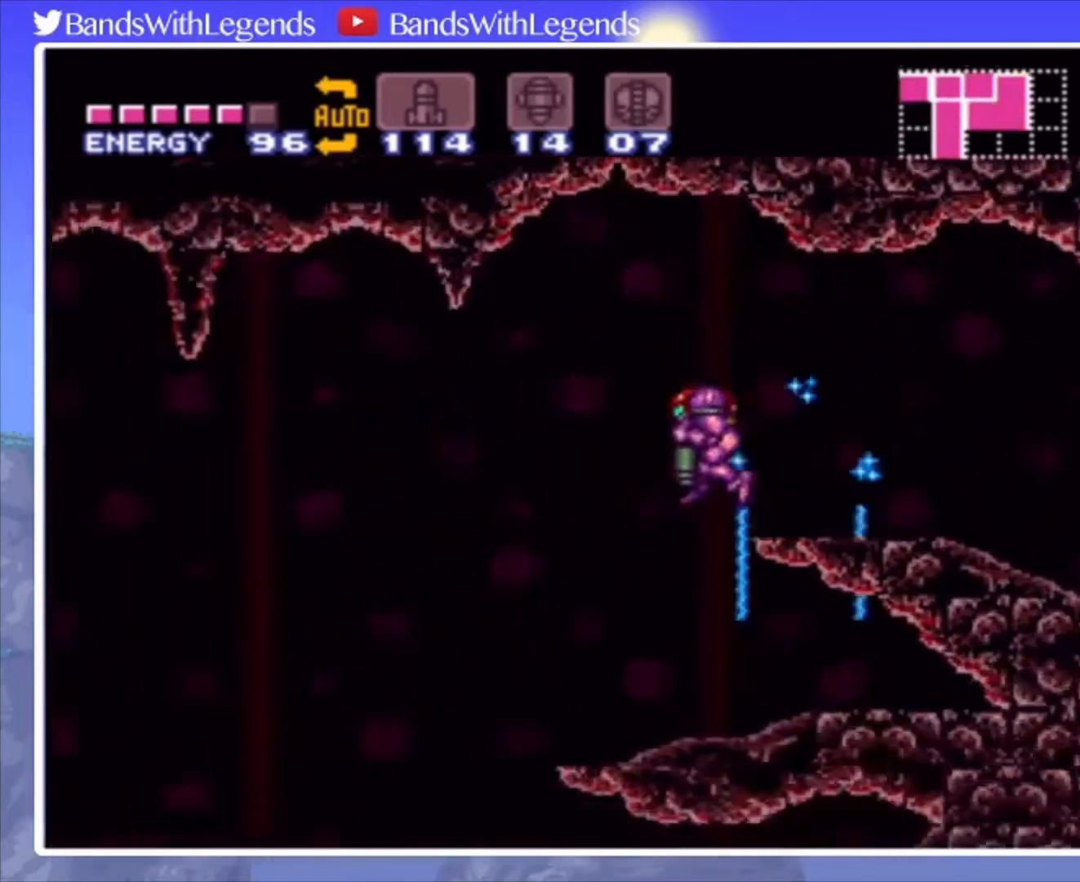
{"buttons": ["CIRCLE", "DPAD_RIGHT"], "events": [[233, "DPAD_DOWN", "up"], [233, "DPAD_RIGHT", "down"]]}
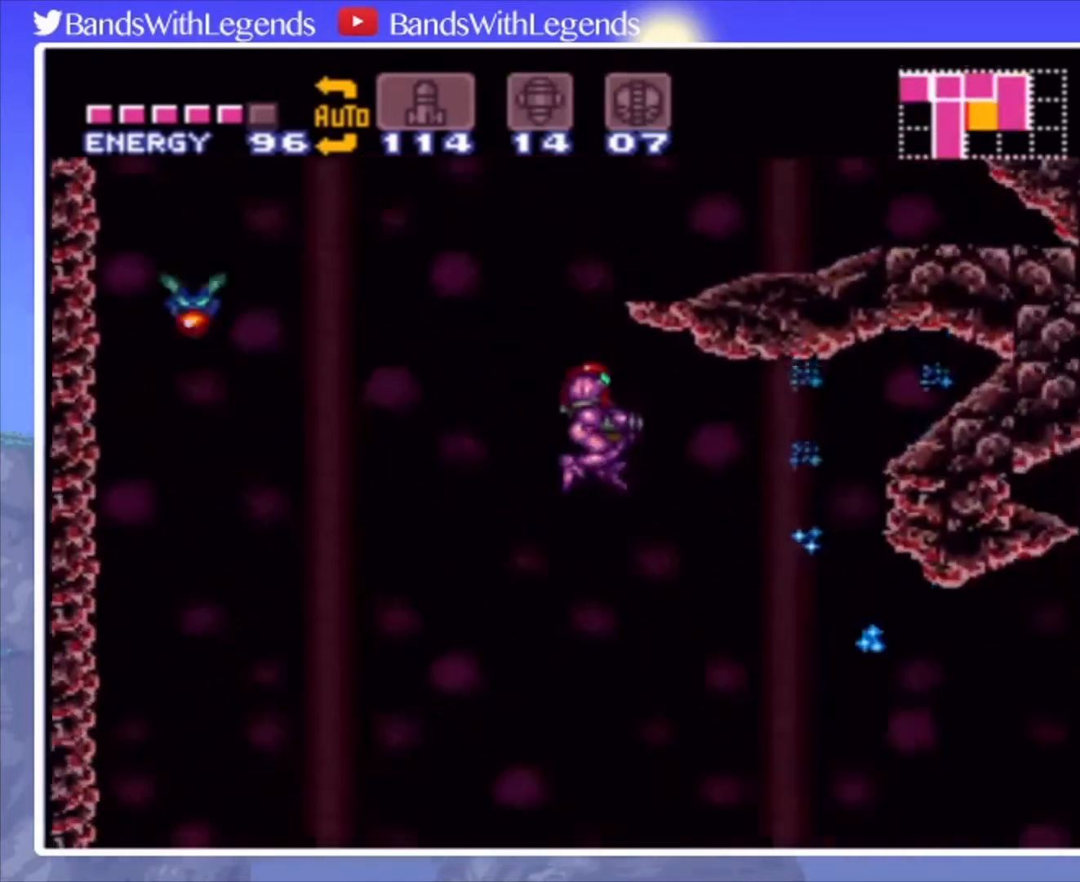
{"buttons": ["CIRCLE", "DPAD_RIGHT"], "events": []}
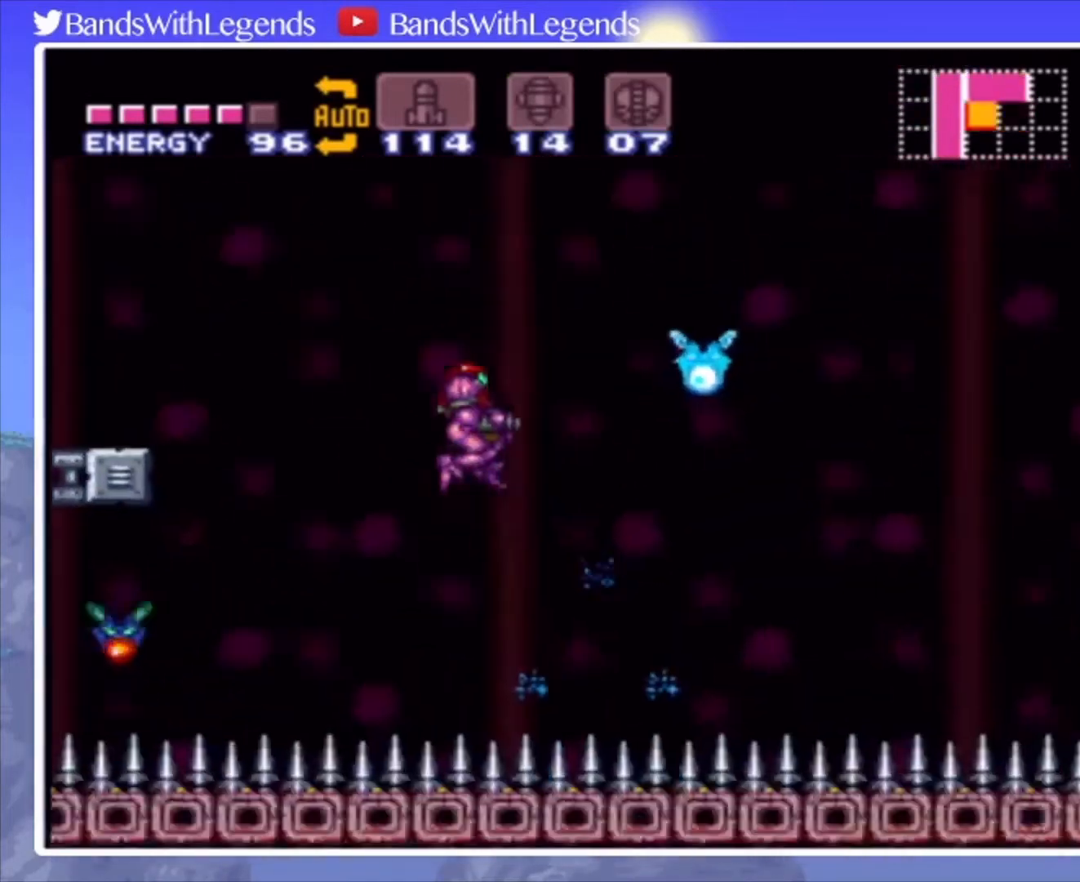
{"buttons": ["CIRCLE", "DPAD_RIGHT"], "events": []}
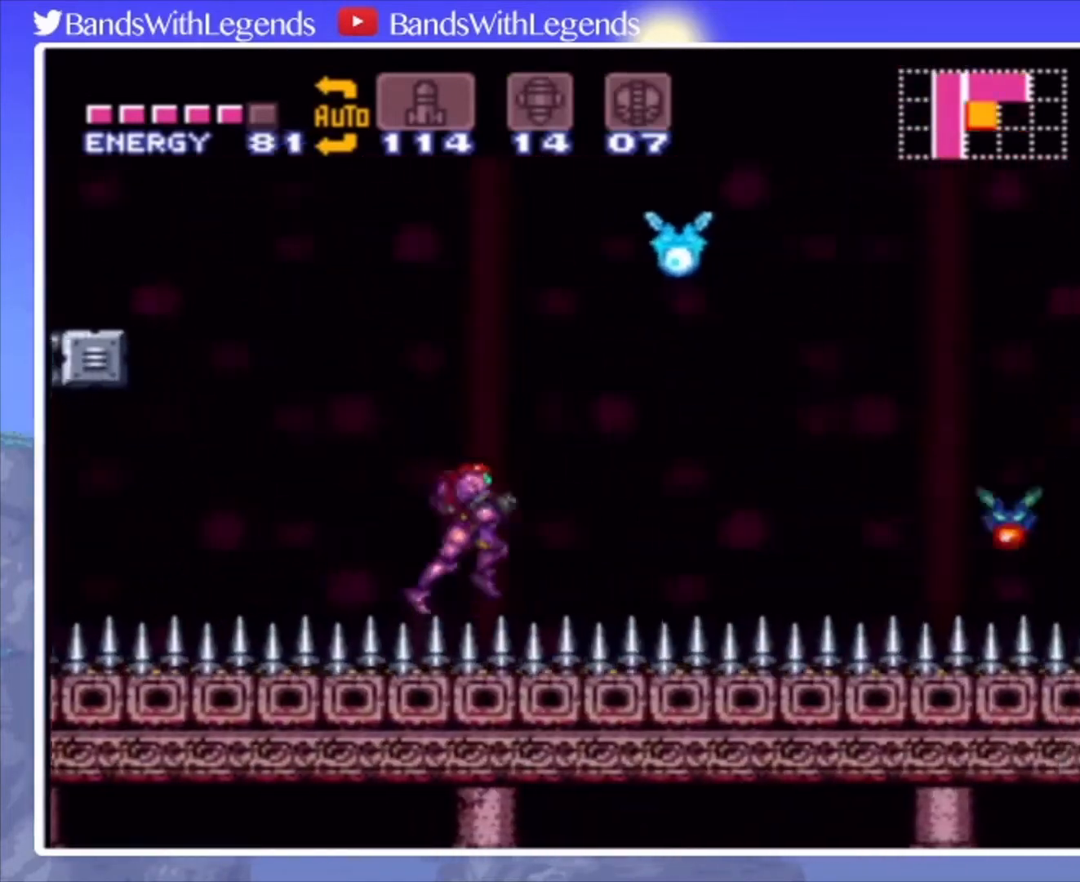
{"buttons": ["CROSS", "CIRCLE", "DPAD_RIGHT"], "events": [[500, "CROSS", "down"]]}
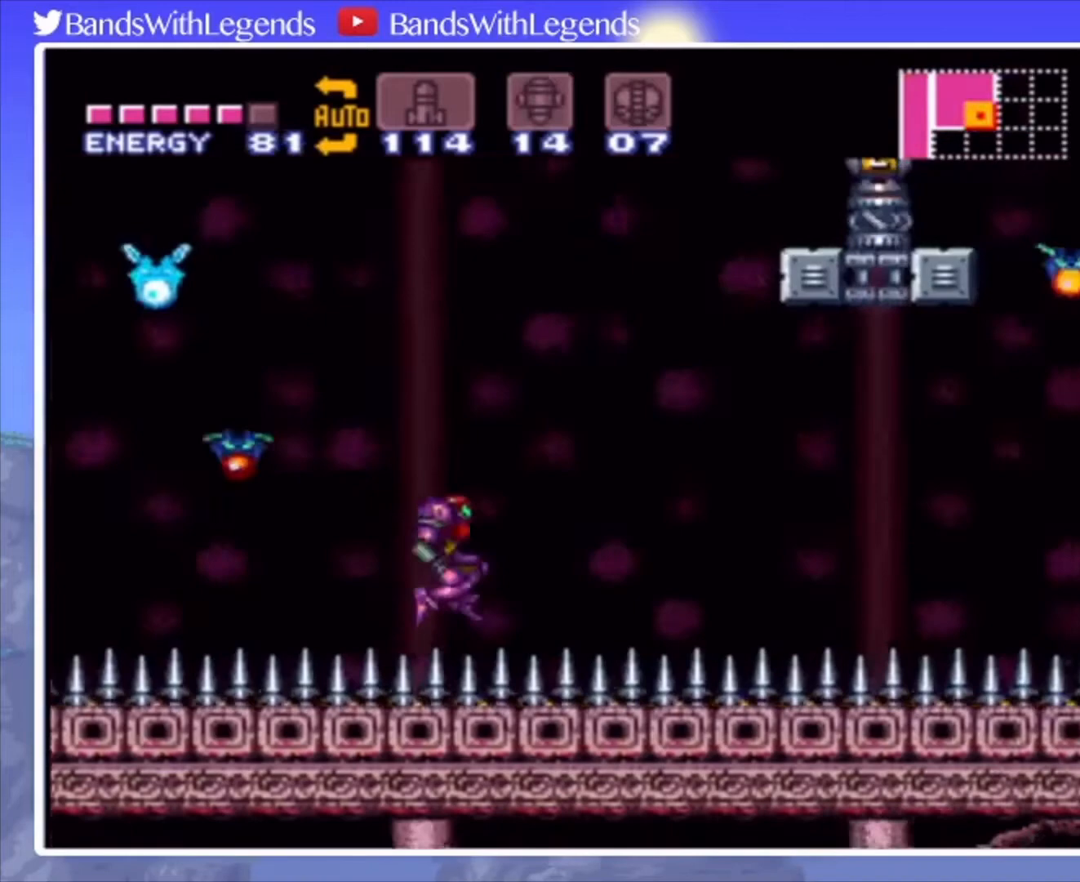
{"buttons": ["DPAD_DOWN"], "events": [[367, "CROSS", "up"], [400, "DPAD_DOWN", "down"], [433, "DPAD_RIGHT", "up"], [467, "CIRCLE", "up"]]}
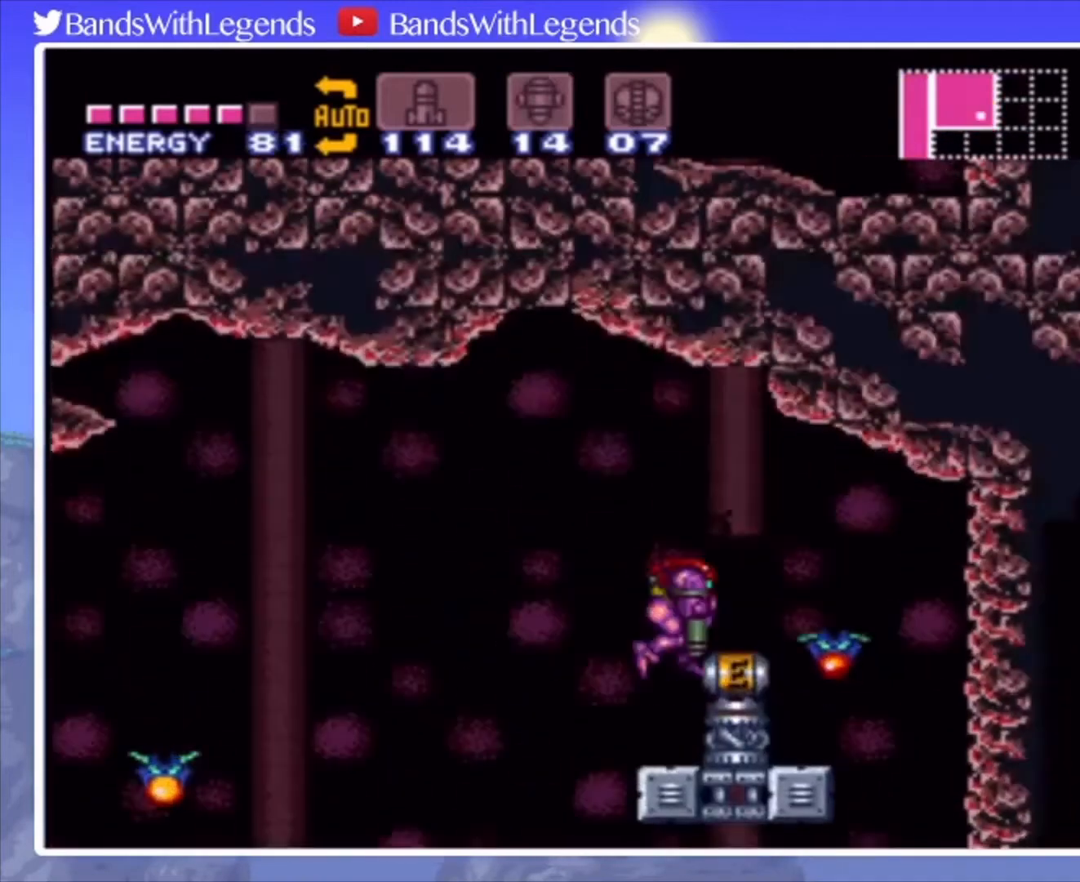
{"buttons": ["DPAD_DOWN"], "events": []}
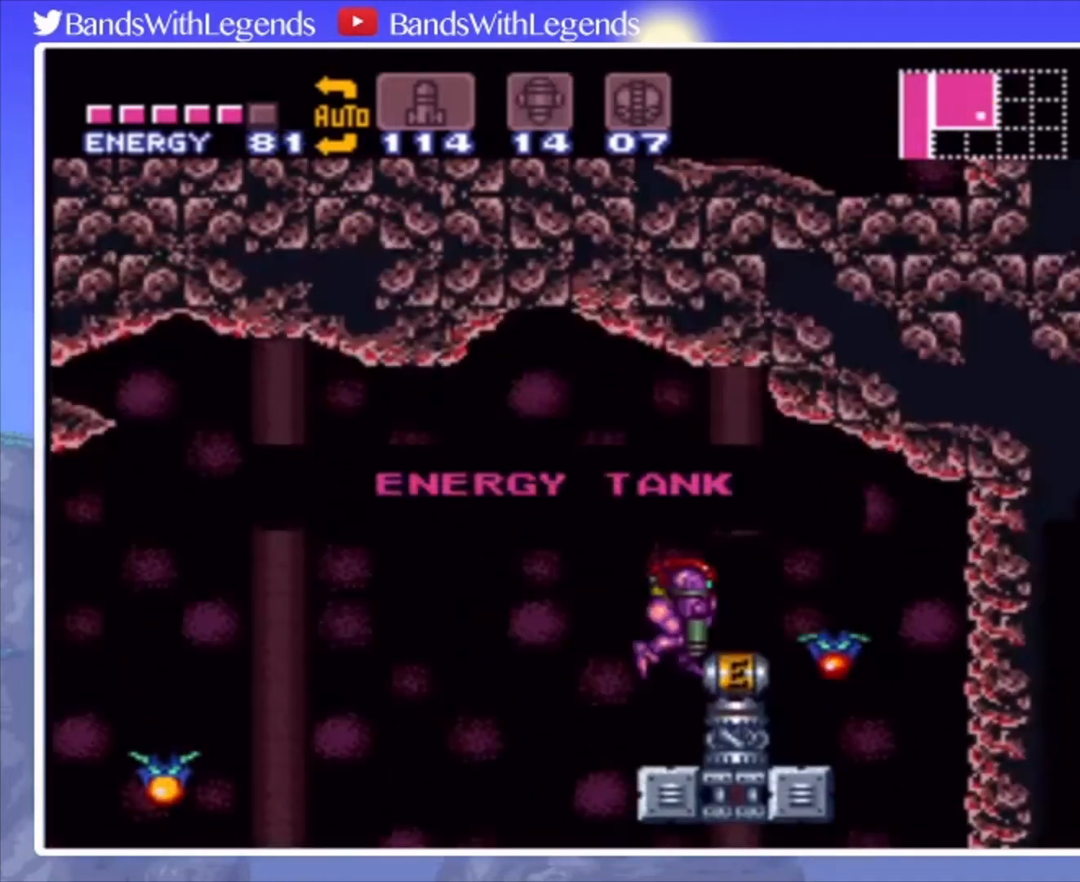
{"buttons": [], "events": [[67, "DPAD_DOWN", "up"]]}
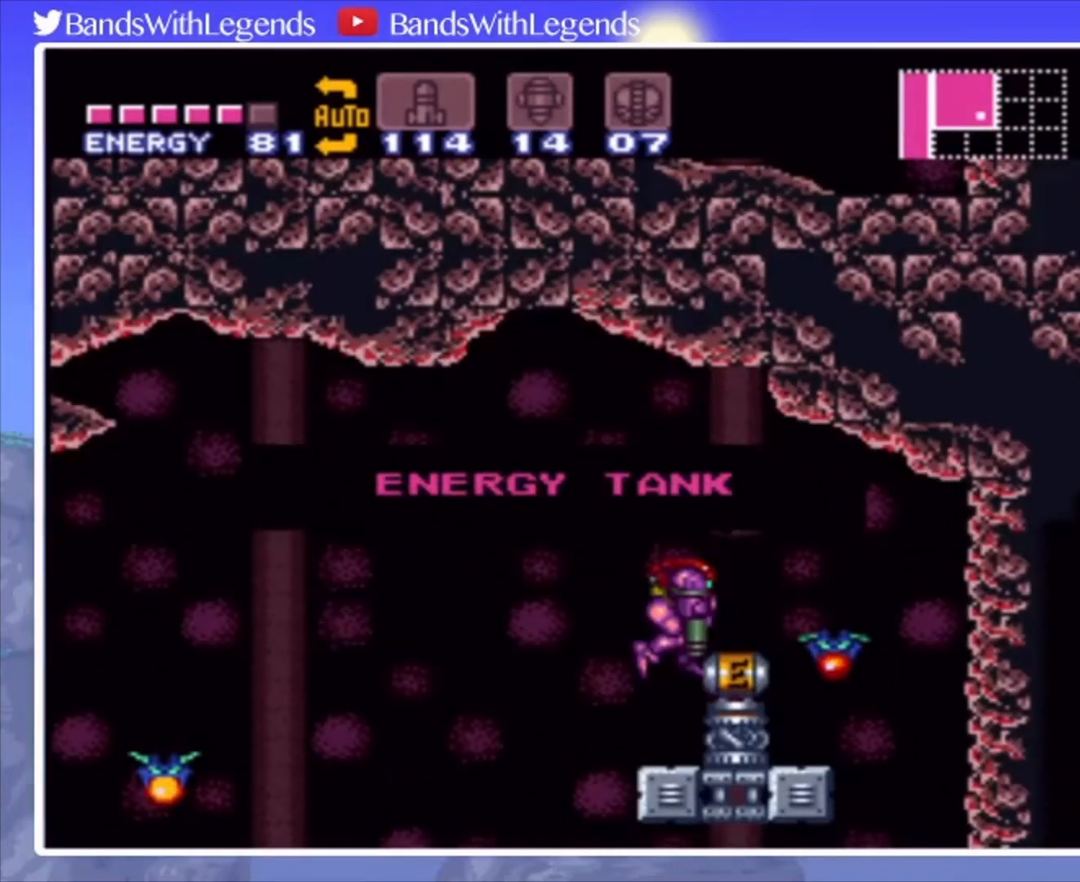
{"buttons": [], "events": []}
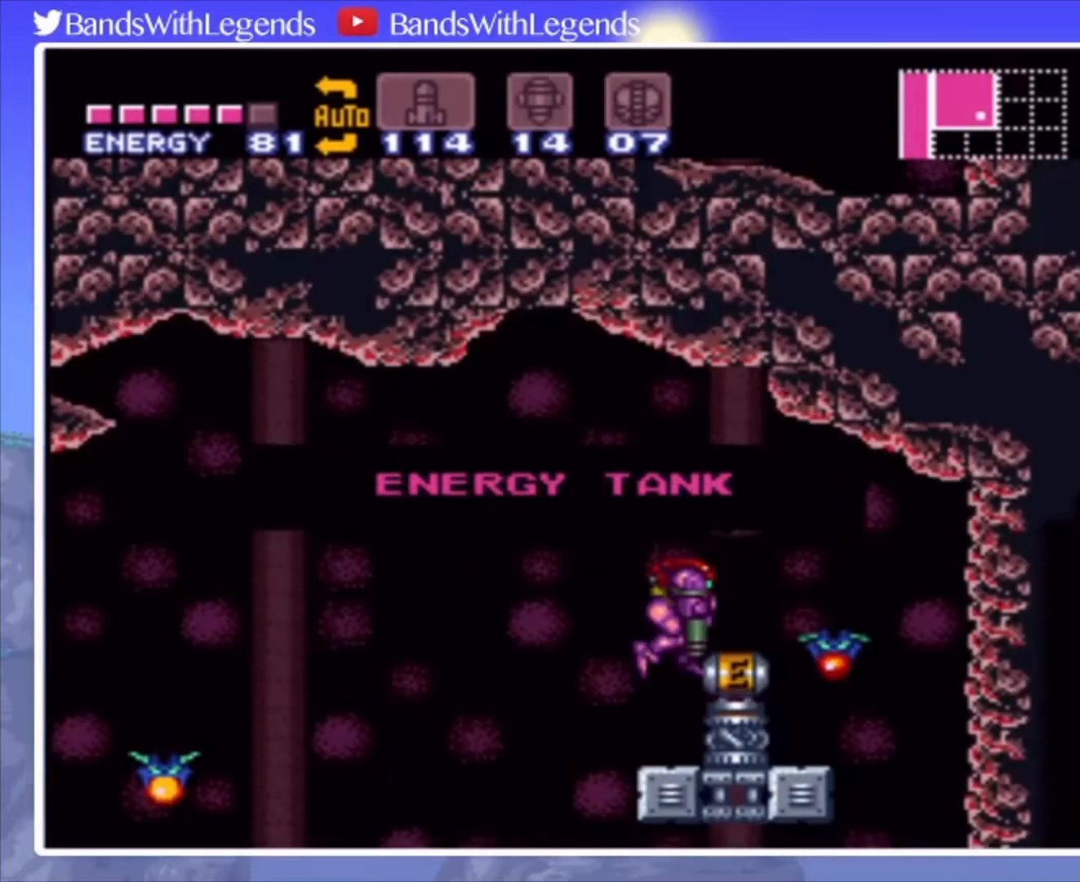
{"buttons": [], "events": []}
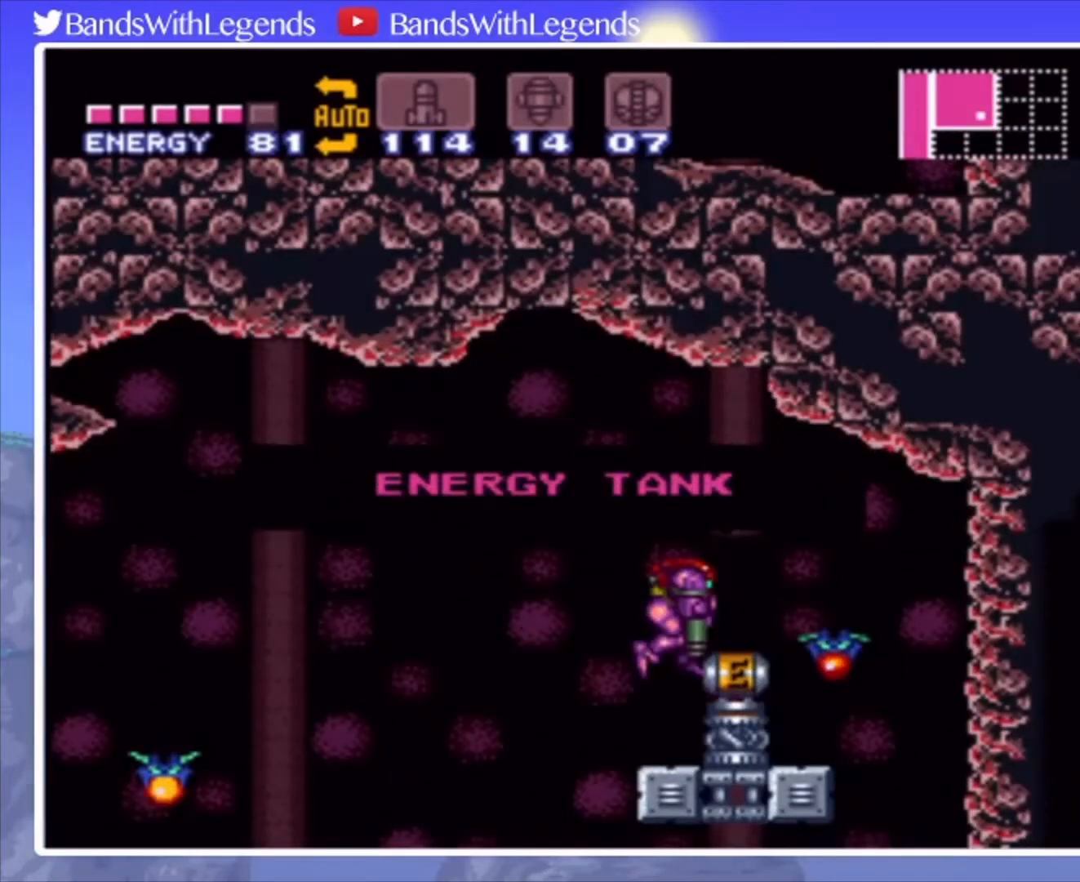
{"buttons": [], "events": []}
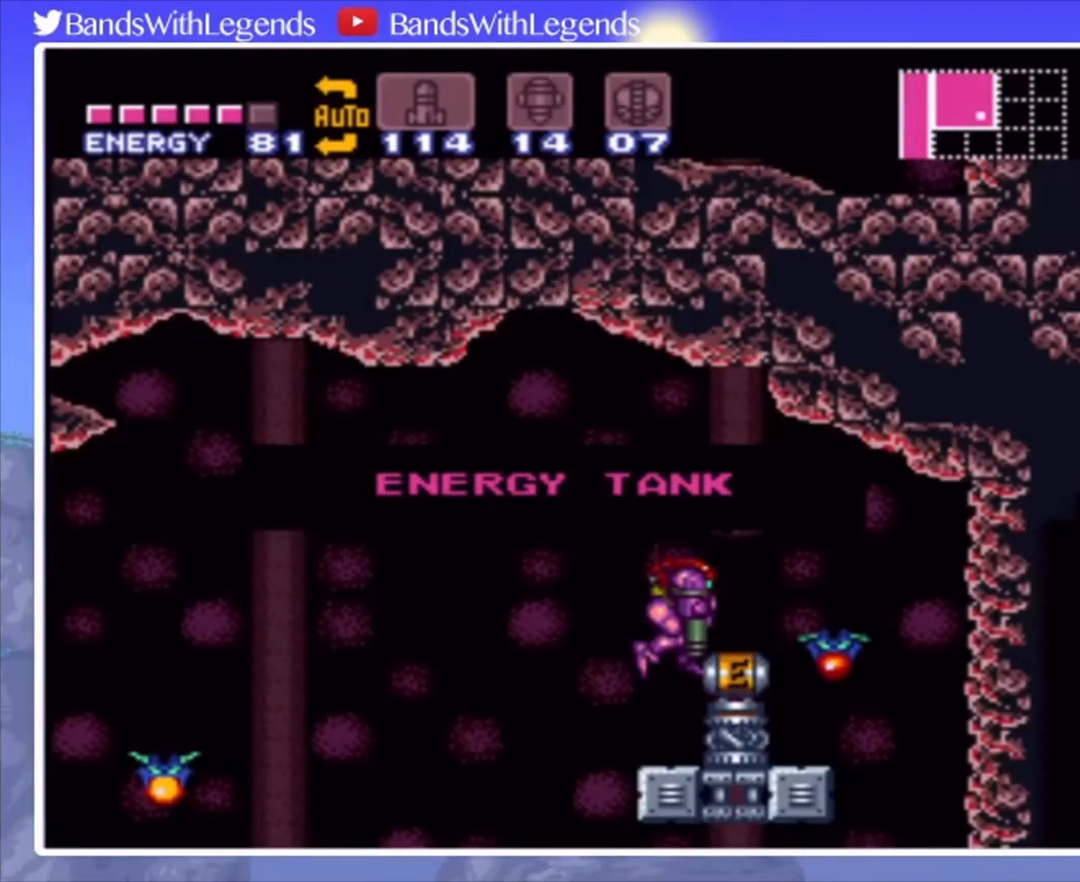
{"buttons": [], "events": []}
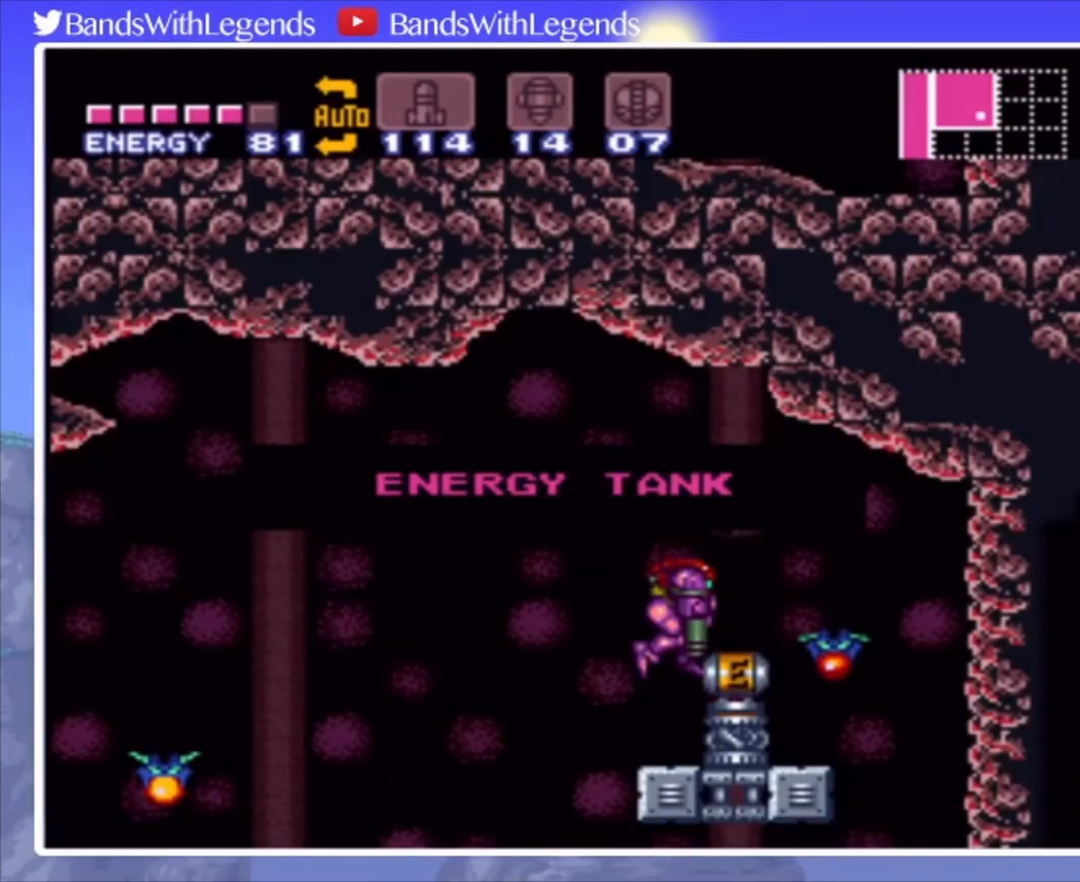
{"buttons": [], "events": []}
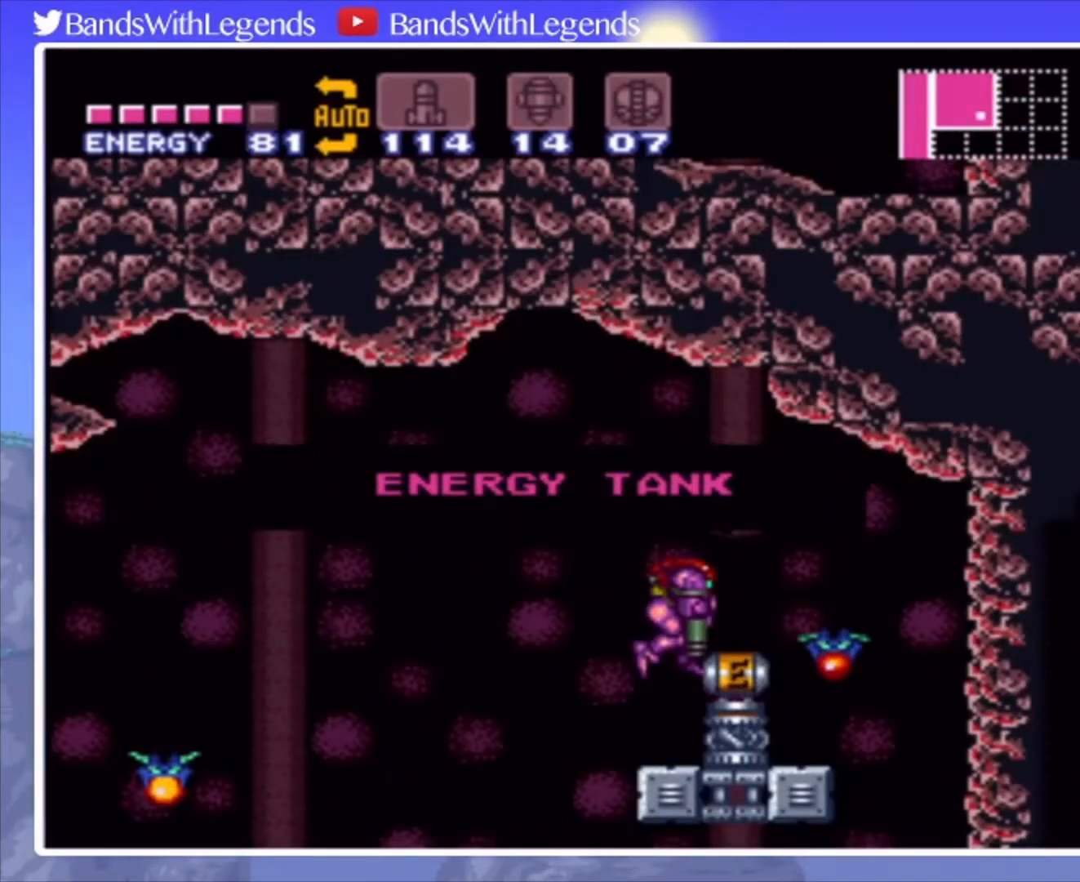
{"buttons": [], "events": []}
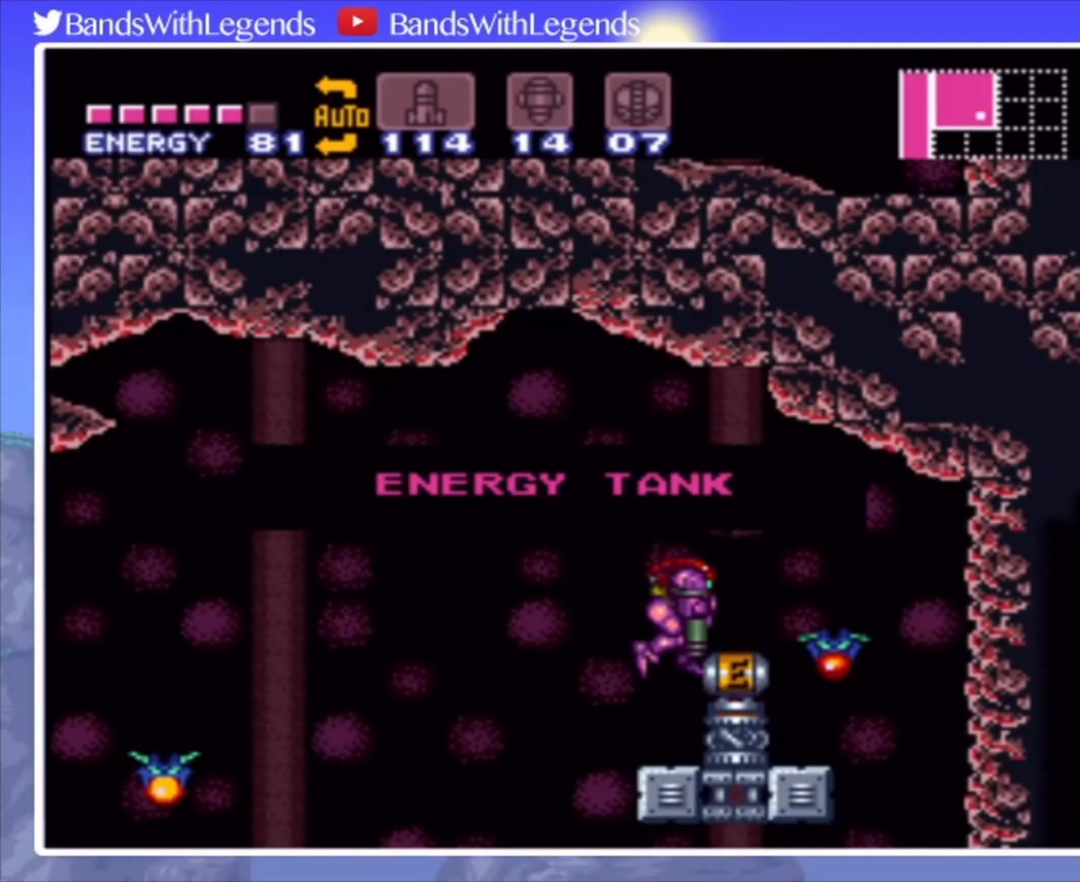
{"buttons": ["DPAD_DOWN"], "events": [[67, "DPAD_DOWN", "down"]]}
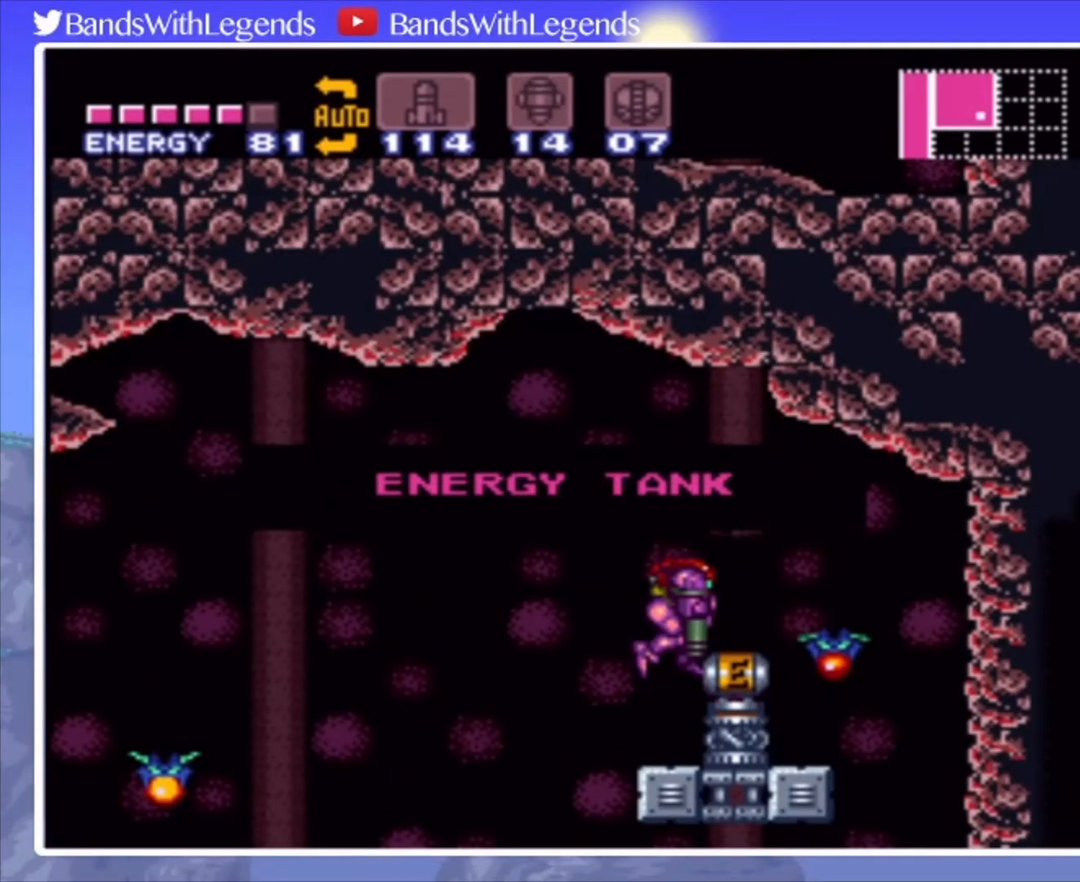
{"buttons": ["DPAD_DOWN"], "events": []}
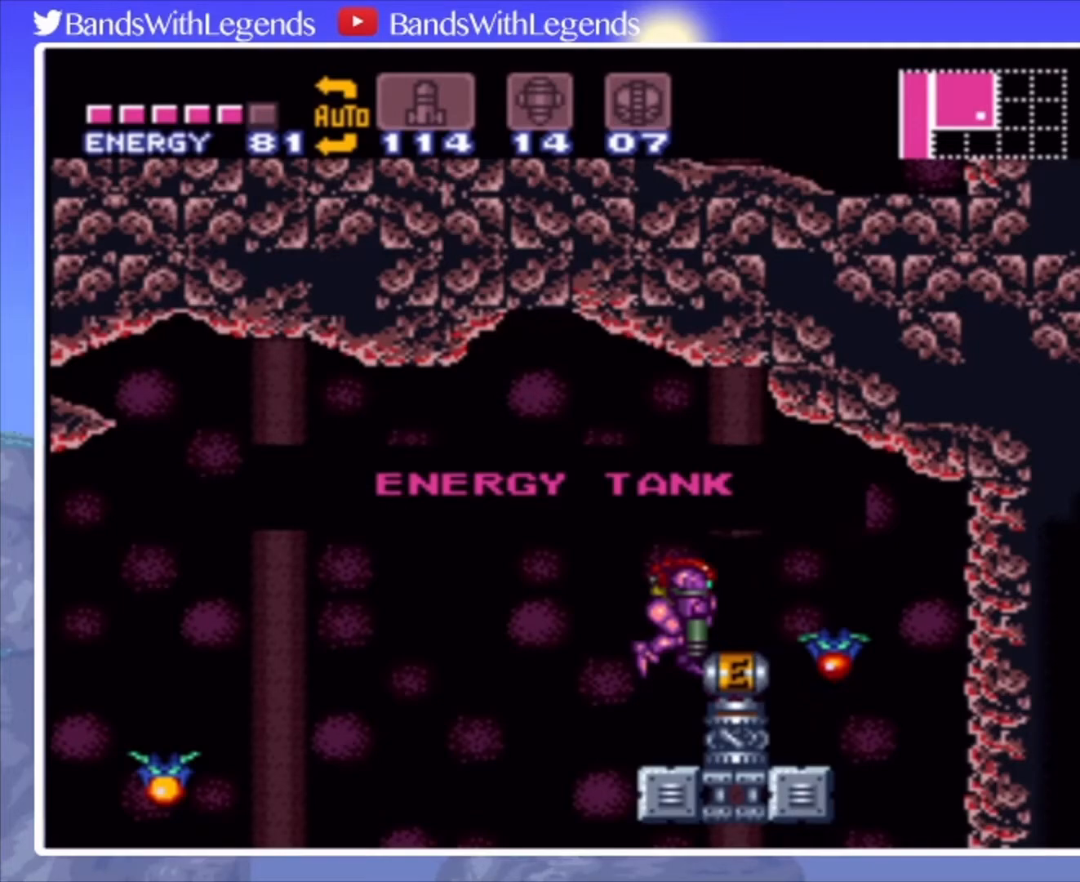
{"buttons": ["DPAD_DOWN"], "events": []}